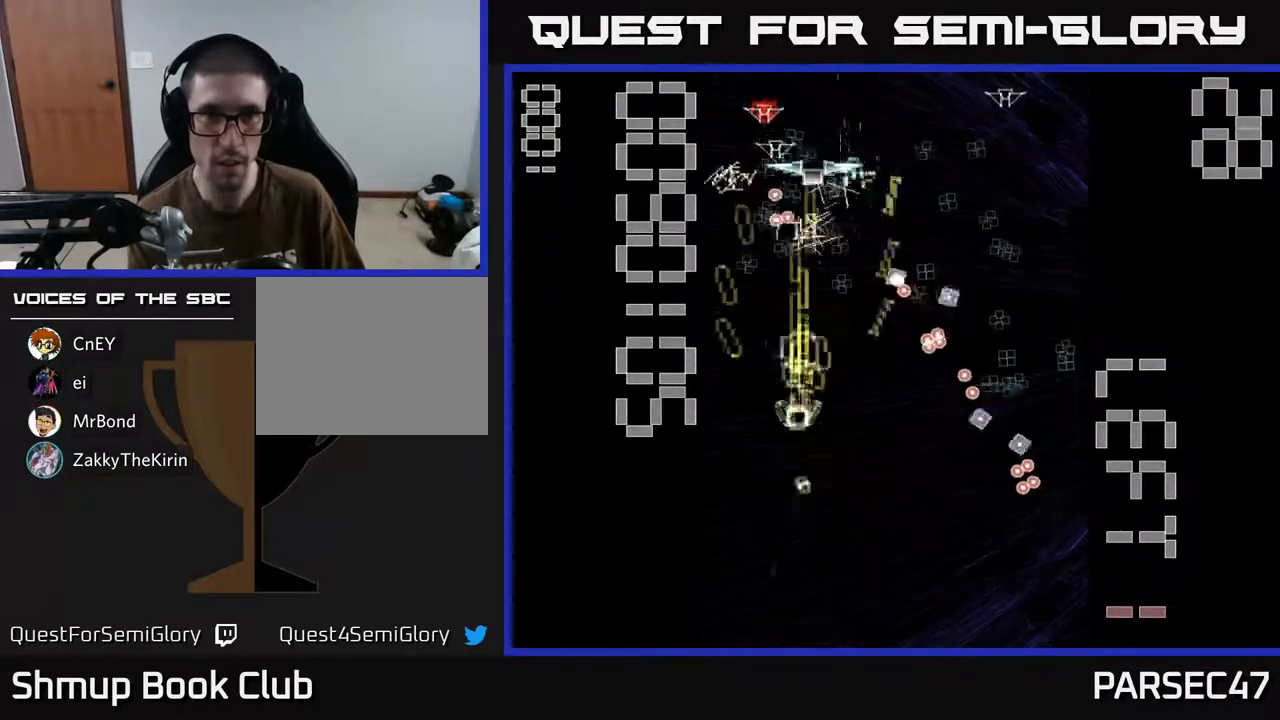
Gameplay with a controller (Xbox layout); each line is a JSON object with the inputs held at the frame after it. "events" lists button and stick changes between this image and that frame as [ms after this image, input, new state], when the widget could be followed in between. Not read: left_stick right_stick.
{"buttons": ["R2", "DPAD_UP"], "events": [[150, "DPAD_LEFT", "down"], [183, "DPAD_UP", "up"], [250, "DPAD_DOWN", "down"], [383, "DPAD_DOWN", "up"], [433, "DPAD_UP", "down"], [450, "DPAD_LEFT", "up"]]}
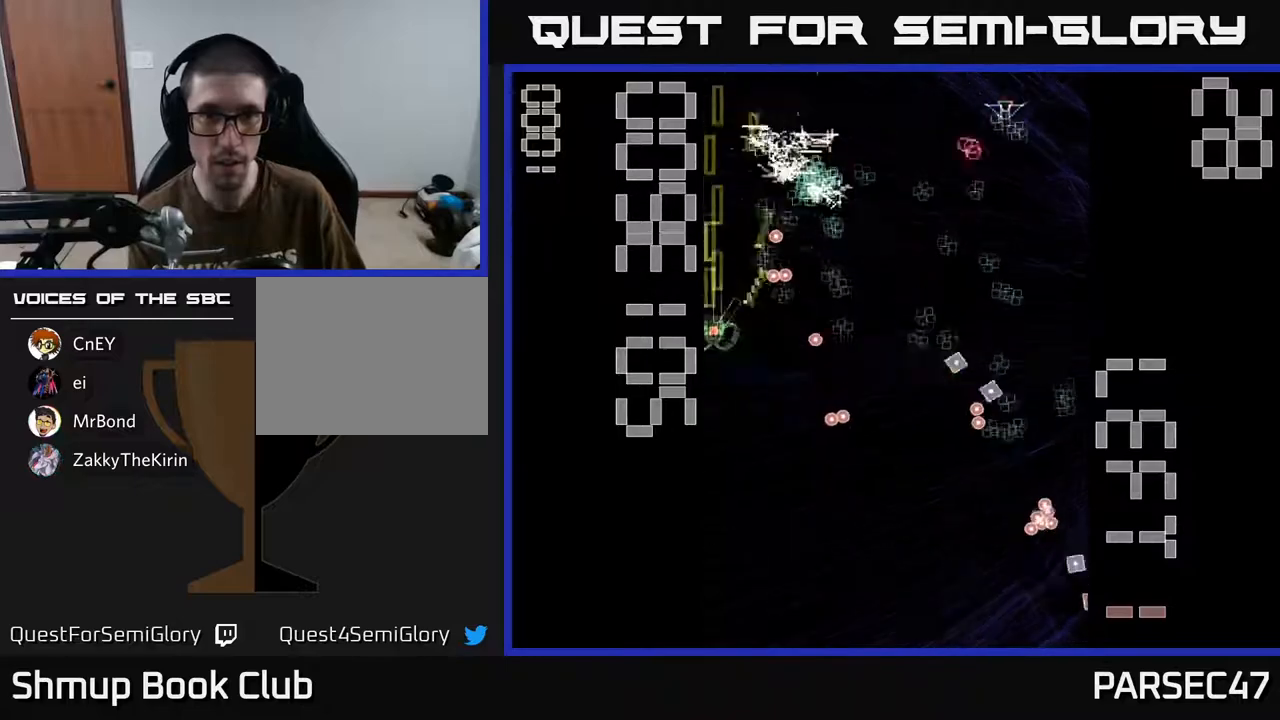
{"buttons": ["R2", "DPAD_RIGHT"], "events": [[50, "DPAD_RIGHT", "down"], [67, "DPAD_UP", "up"], [117, "DPAD_RIGHT", "up"], [150, "DPAD_LEFT", "down"], [183, "DPAD_UP", "down"], [283, "DPAD_LEFT", "up"], [350, "DPAD_RIGHT", "down"], [483, "DPAD_UP", "up"]]}
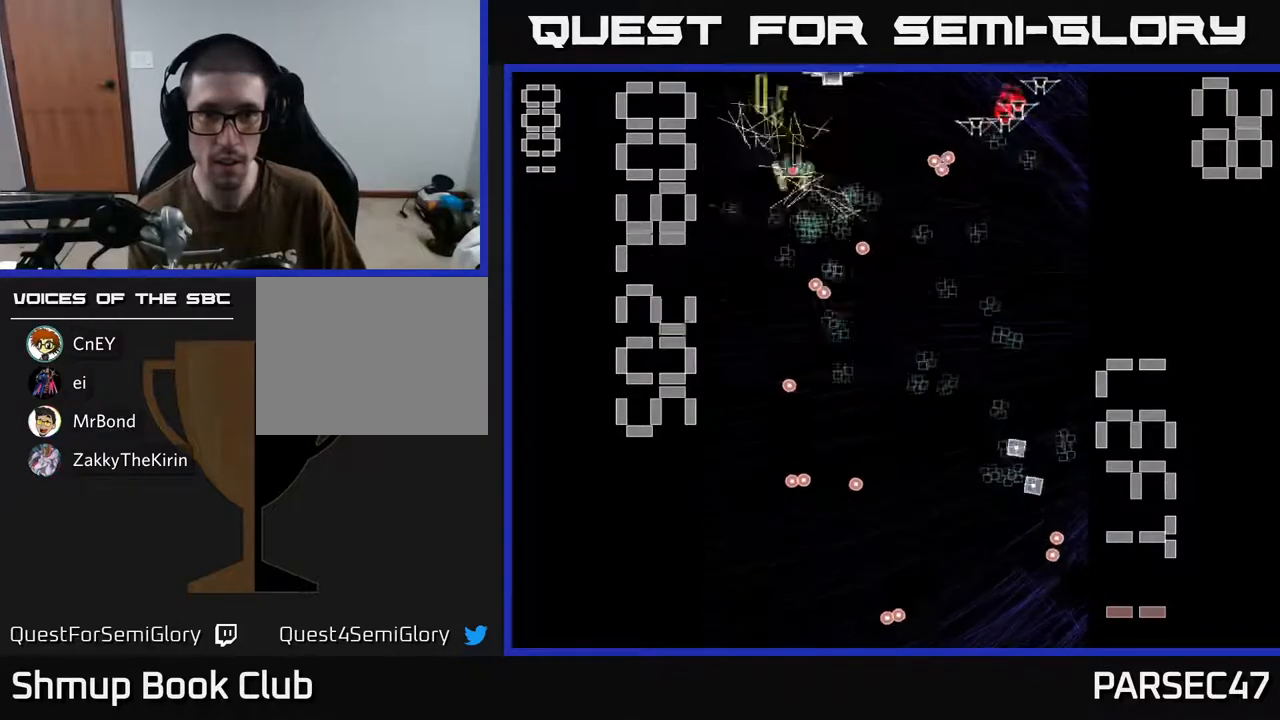
{"buttons": ["R2", "DPAD_DOWN", "DPAD_RIGHT"], "events": [[83, "DPAD_DOWN", "down"], [100, "DPAD_RIGHT", "up"], [167, "DPAD_RIGHT", "down"]]}
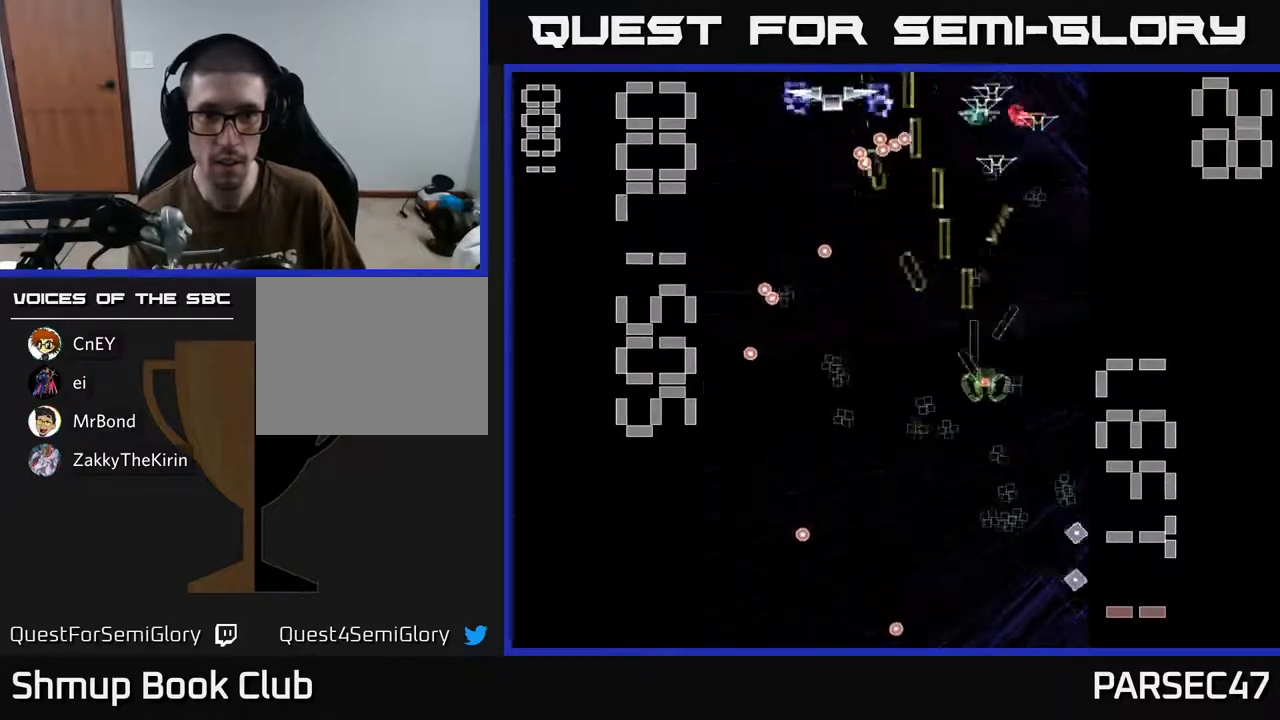
{"buttons": ["R2", "DPAD_UP", "DPAD_LEFT"], "events": [[67, "DPAD_RIGHT", "up"], [200, "DPAD_RIGHT", "down"], [267, "DPAD_RIGHT", "up"], [333, "DPAD_LEFT", "down"], [367, "DPAD_DOWN", "up"], [433, "DPAD_UP", "down"]]}
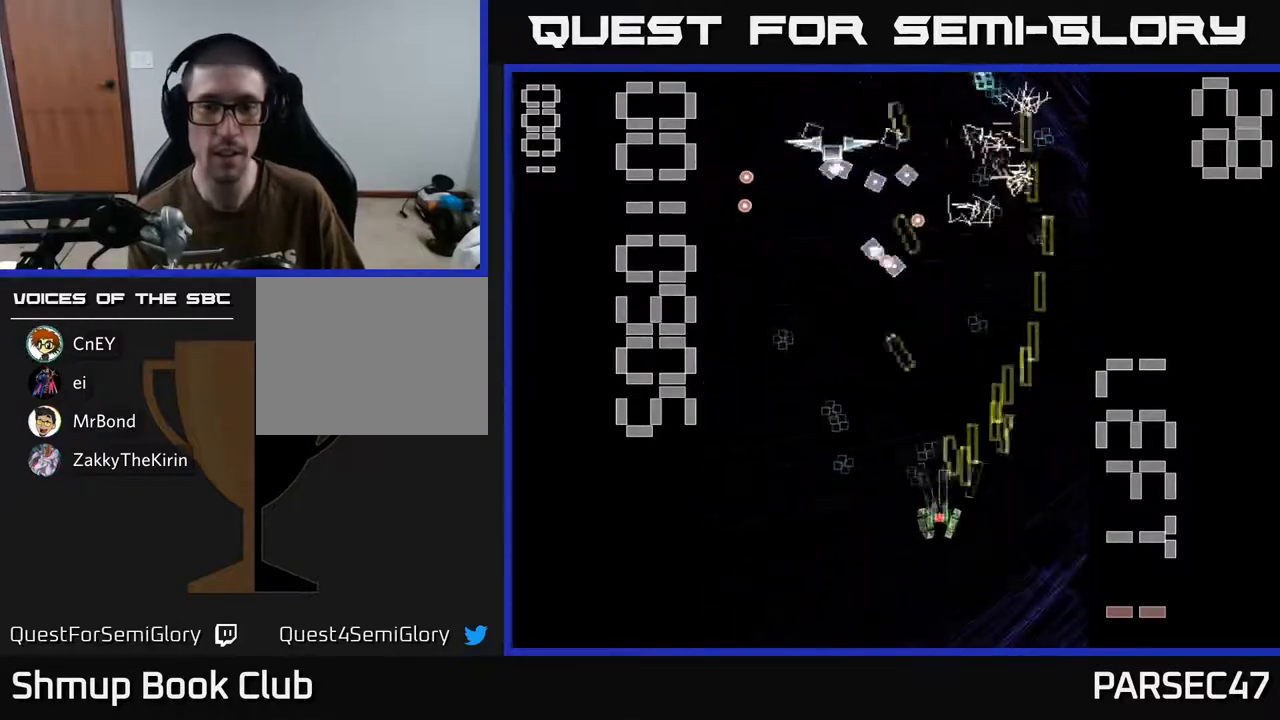
{"buttons": ["R2", "DPAD_DOWN"], "events": [[217, "DPAD_UP", "up"], [333, "DPAD_DOWN", "down"], [333, "DPAD_LEFT", "up"], [350, "DPAD_RIGHT", "down"], [367, "DPAD_DOWN", "up"], [467, "DPAD_DOWN", "down"], [500, "DPAD_RIGHT", "up"]]}
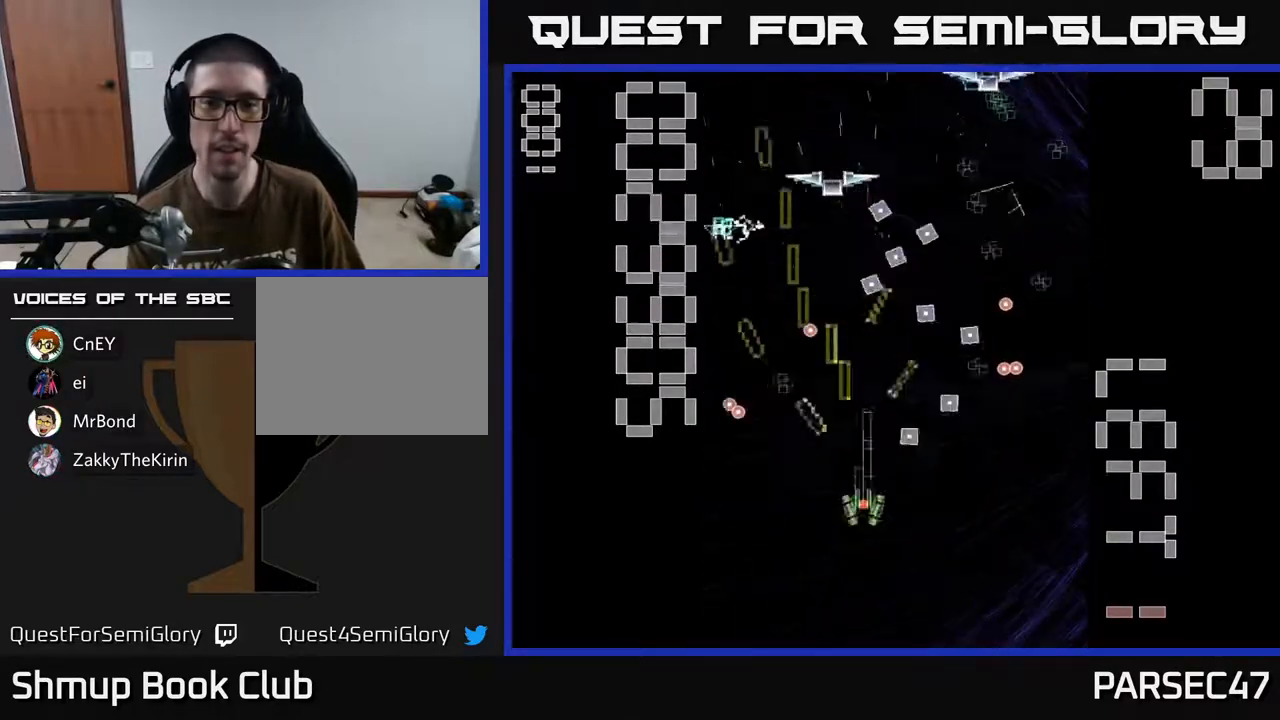
{"buttons": ["X", "R2", "DPAD_LEFT"], "events": [[50, "DPAD_DOWN", "up"], [50, "DPAD_LEFT", "down"], [133, "DPAD_UP", "down"], [333, "X", "down"], [383, "DPAD_UP", "up"]]}
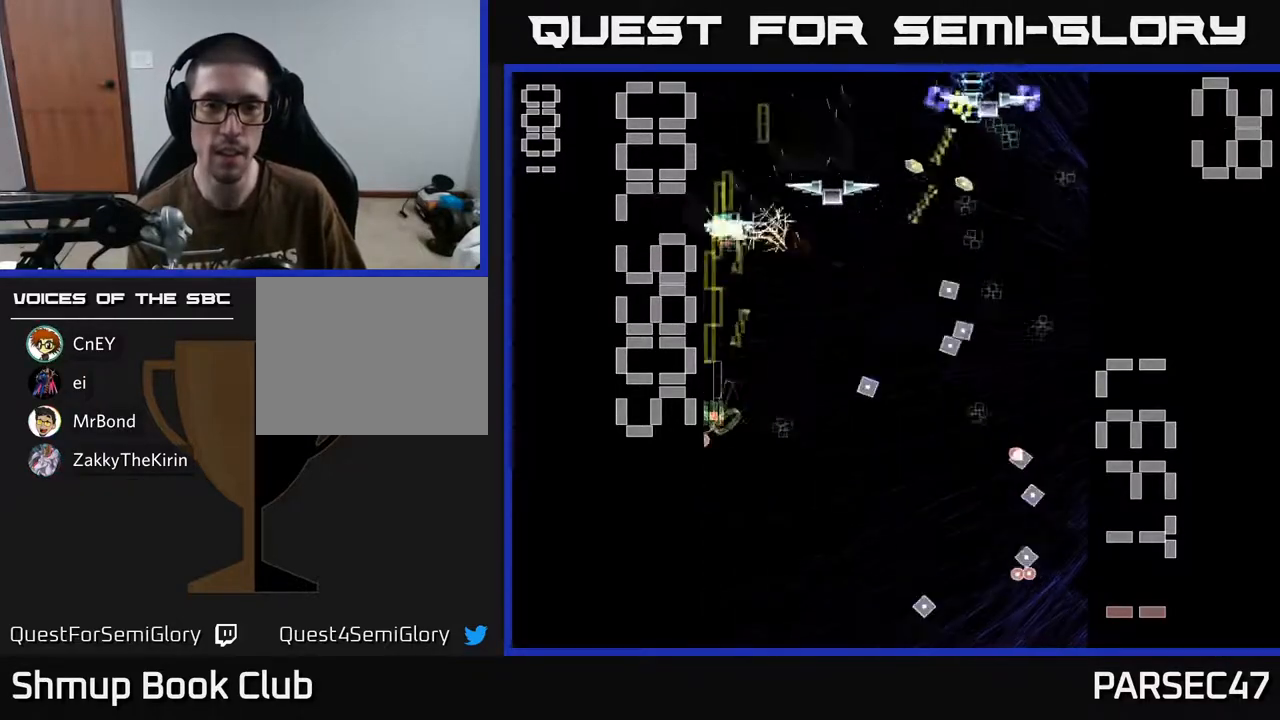
{"buttons": ["X", "R2", "DPAD_DOWN", "DPAD_RIGHT"], "events": [[50, "DPAD_UP", "down"], [83, "DPAD_LEFT", "up"], [200, "DPAD_RIGHT", "down"], [217, "DPAD_UP", "up"], [267, "DPAD_DOWN", "down"]]}
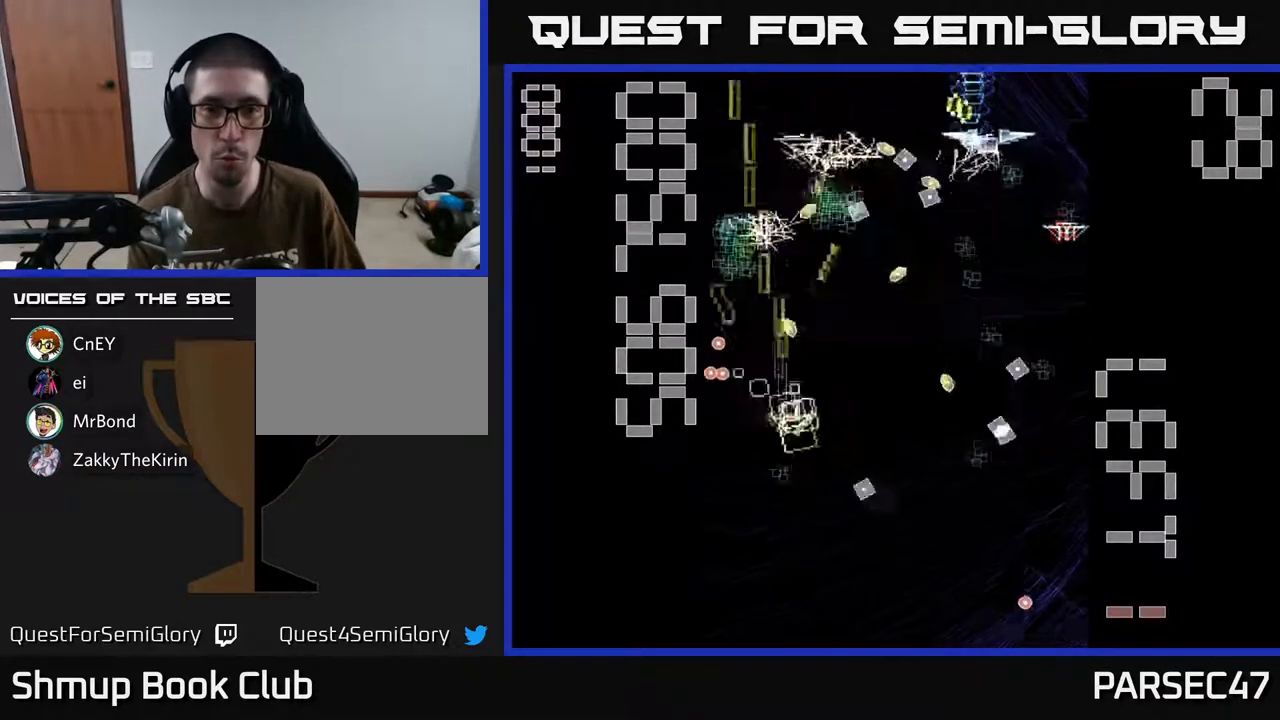
{"buttons": ["X", "R2", "DPAD_RIGHT"], "events": [[17, "DPAD_DOWN", "up"]]}
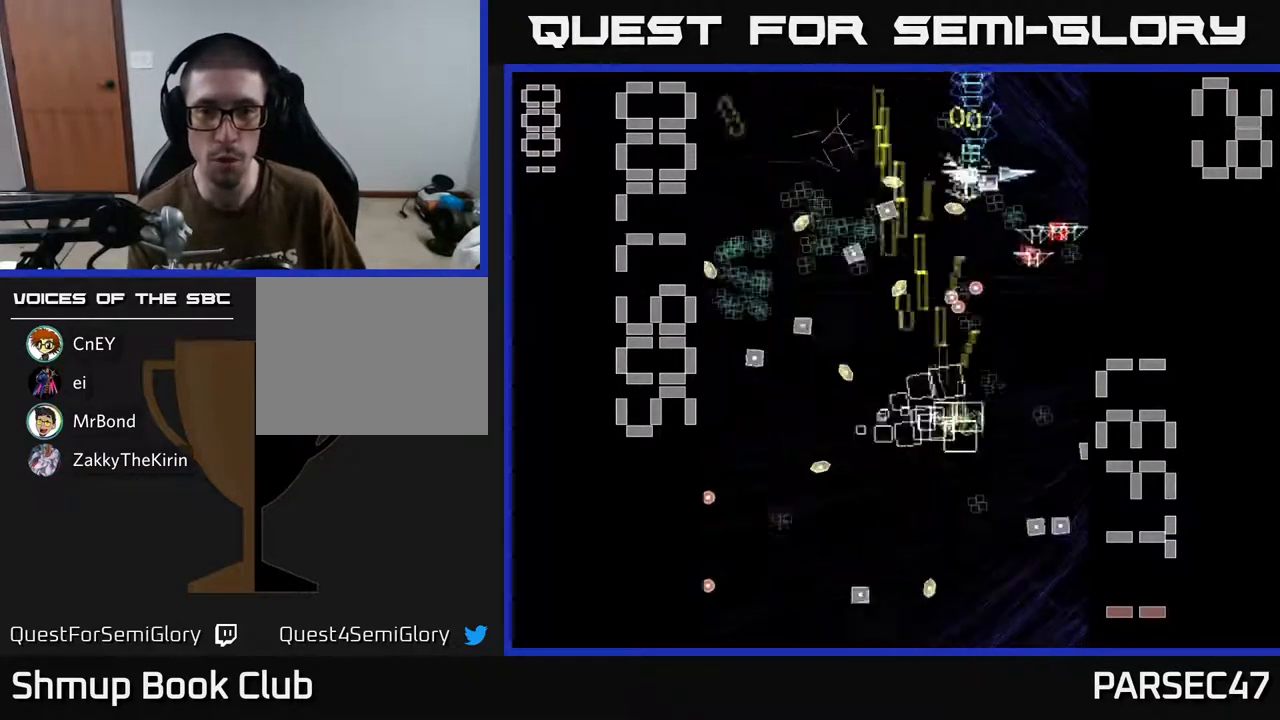
{"buttons": ["R2"], "events": [[117, "X", "up"], [150, "DPAD_DOWN", "down"], [183, "DPAD_RIGHT", "up"], [483, "DPAD_DOWN", "up"]]}
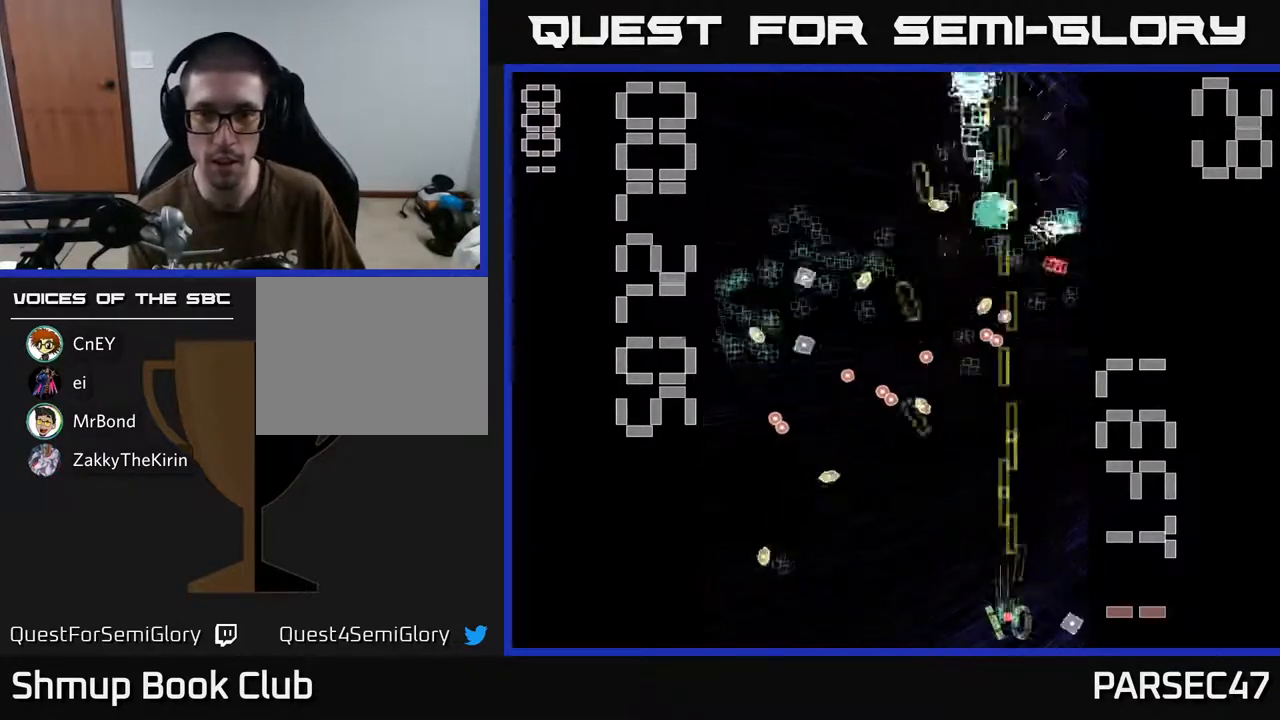
{"buttons": ["R2", "DPAD_UP"], "events": [[50, "DPAD_UP", "down"], [200, "DPAD_RIGHT", "down"], [200, "DPAD_UP", "up"], [233, "DPAD_UP", "down"], [467, "DPAD_RIGHT", "up"]]}
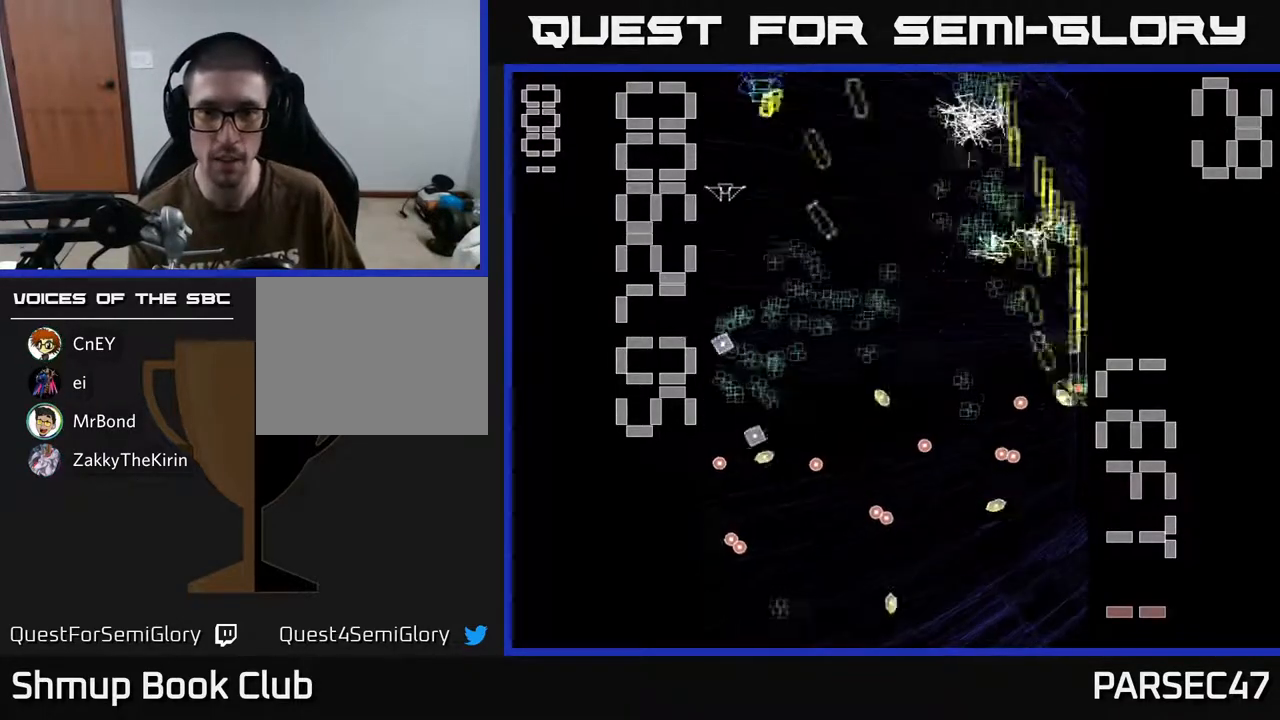
{"buttons": ["R2", "DPAD_DOWN", "DPAD_LEFT"], "events": [[83, "DPAD_LEFT", "down"], [150, "DPAD_UP", "up"], [250, "DPAD_DOWN", "down"], [267, "DPAD_LEFT", "up"], [483, "DPAD_LEFT", "down"]]}
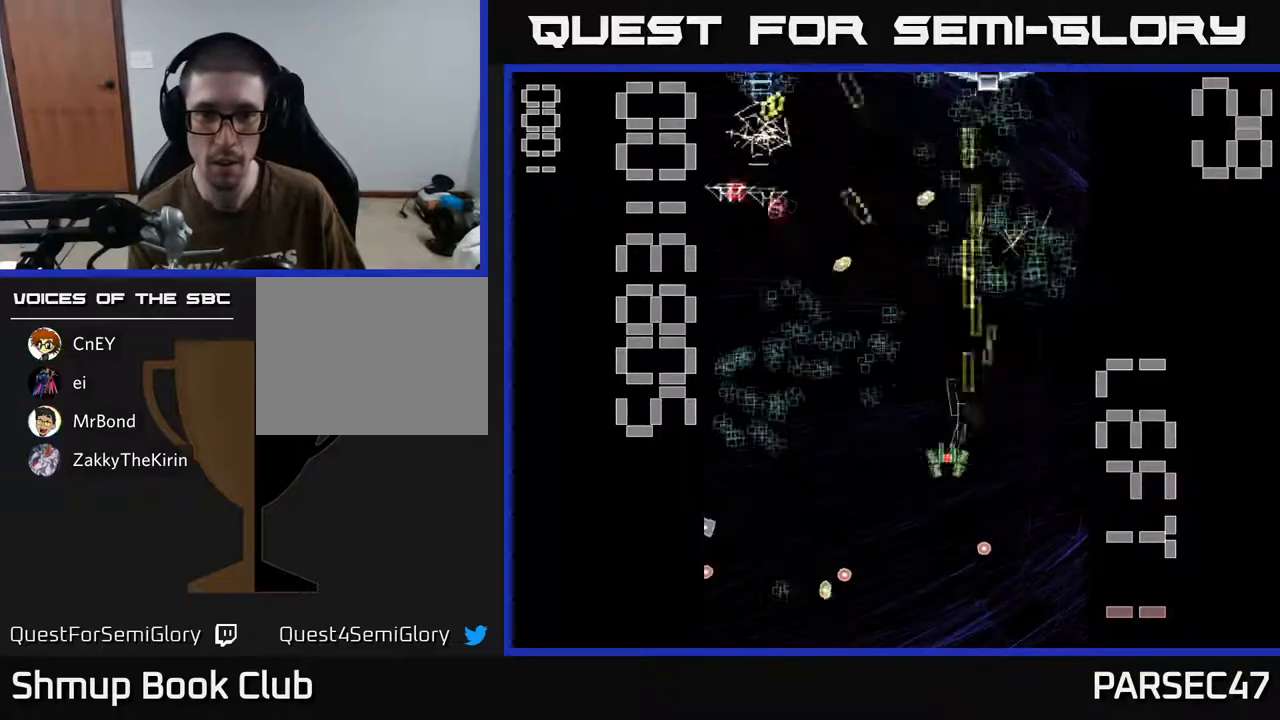
{"buttons": ["R2", "DPAD_DOWN"], "events": [[17, "DPAD_DOWN", "up"], [100, "DPAD_UP", "down"], [333, "DPAD_UP", "up"], [400, "DPAD_DOWN", "down"], [417, "DPAD_LEFT", "up"]]}
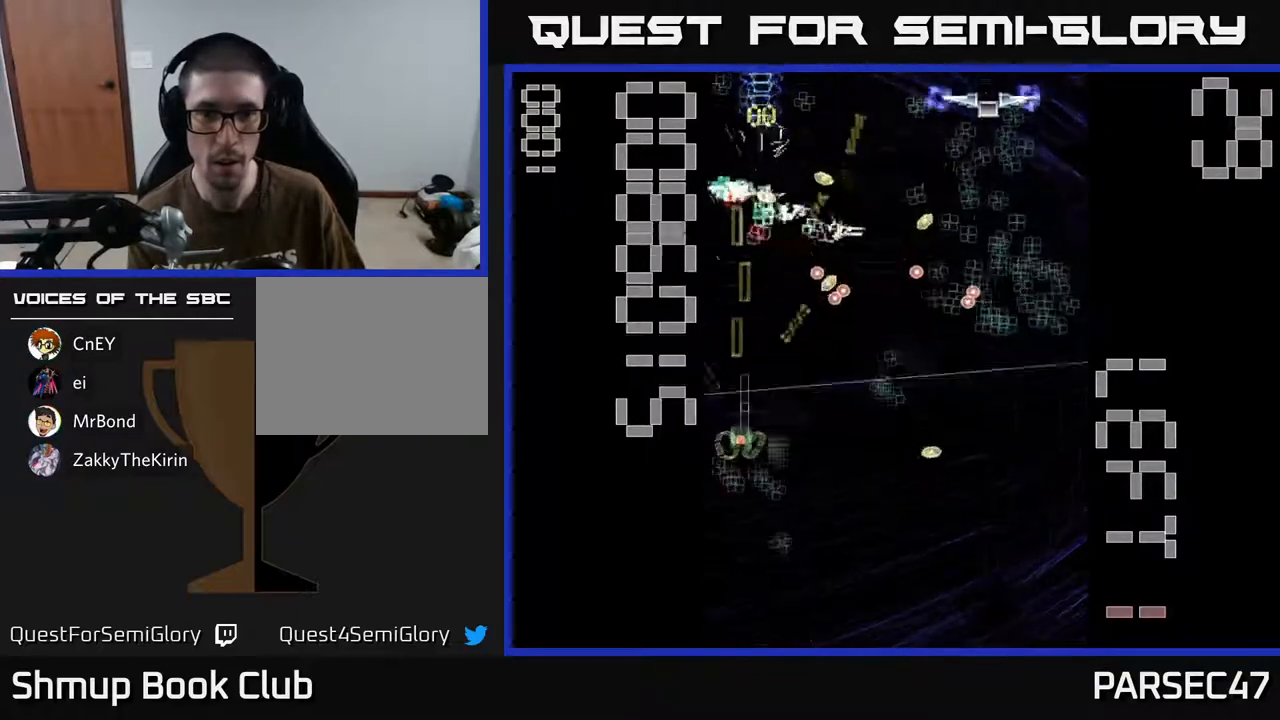
{"buttons": ["X", "R2", "DPAD_UP", "DPAD_LEFT"], "events": [[133, "DPAD_RIGHT", "down"], [150, "X", "down"], [250, "DPAD_DOWN", "up"], [250, "DPAD_RIGHT", "up"], [317, "DPAD_UP", "down"], [450, "DPAD_LEFT", "down"]]}
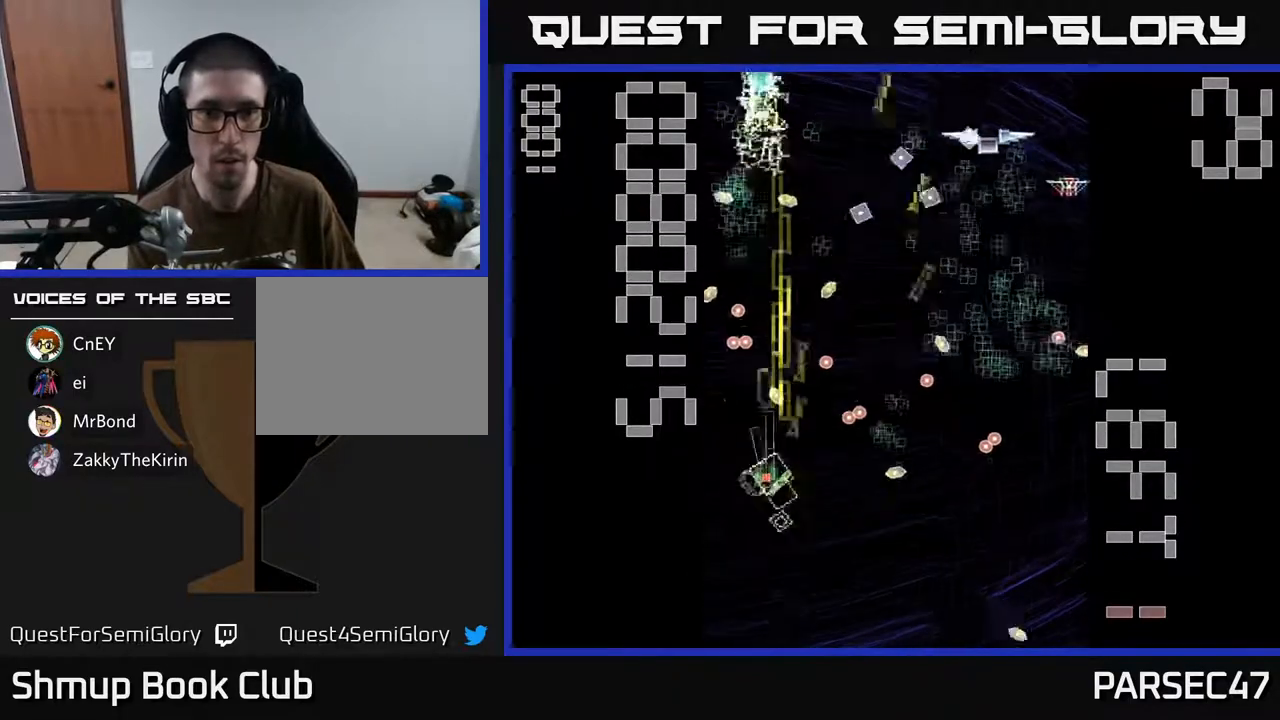
{"buttons": ["R2"], "events": [[117, "DPAD_LEFT", "up"], [117, "DPAD_UP", "up"], [150, "DPAD_DOWN", "down"], [150, "DPAD_RIGHT", "down"], [150, "X", "up"], [233, "DPAD_RIGHT", "up"], [500, "DPAD_DOWN", "up"]]}
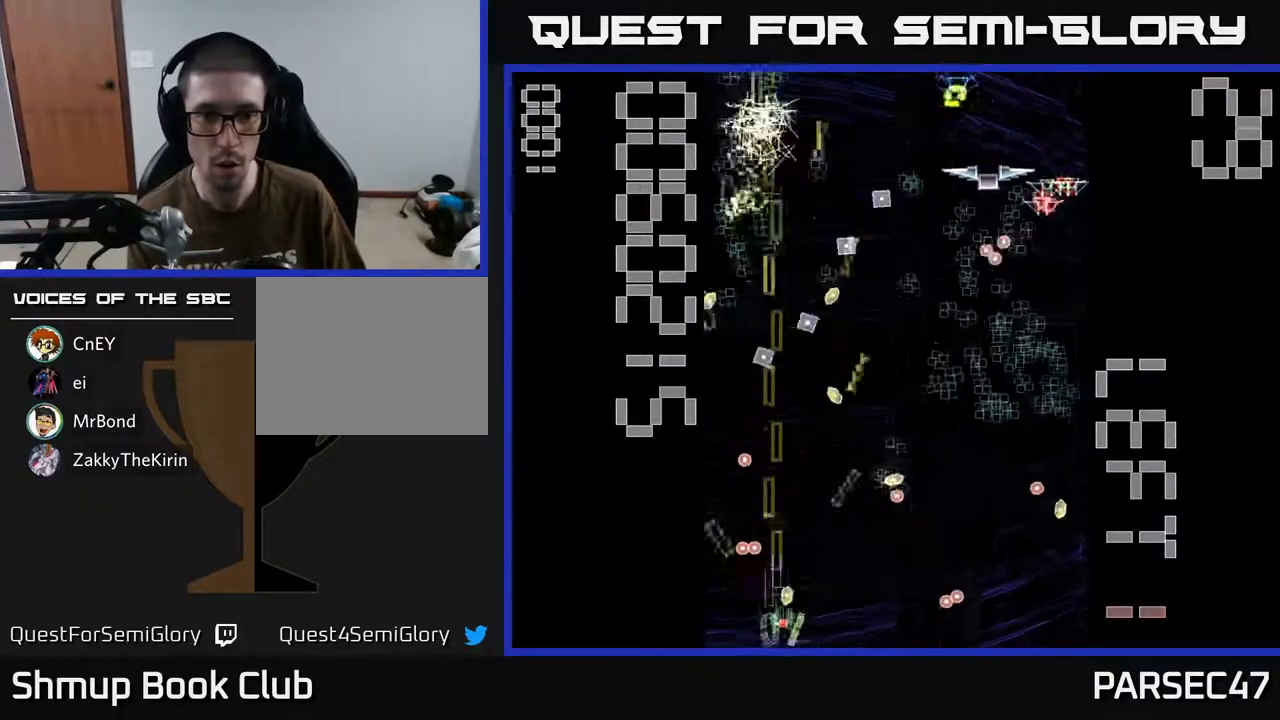
{"buttons": ["R2", "DPAD_UP"]}
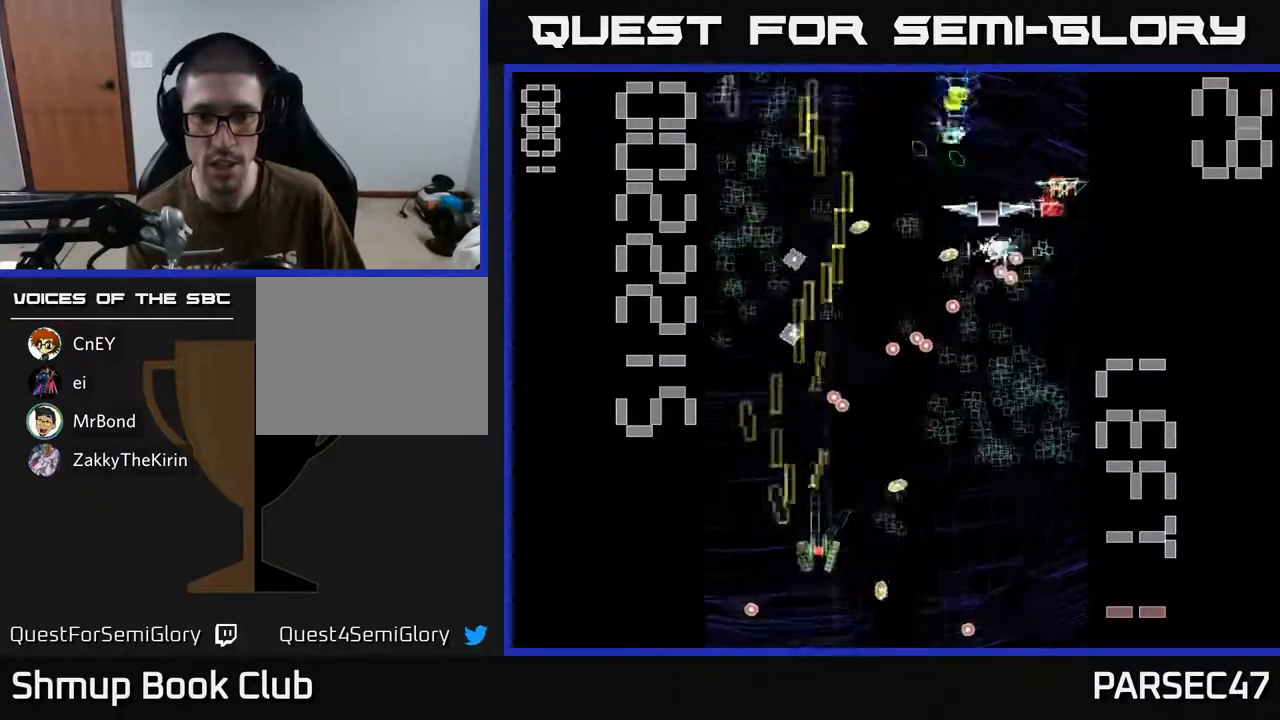
{"buttons": ["X", "R2", "DPAD_UP", "DPAD_RIGHT"], "events": [[67, "DPAD_RIGHT", "down"], [83, "DPAD_UP", "up"], [117, "DPAD_DOWN", "down"], [150, "X", "down"], [283, "DPAD_RIGHT", "up"], [350, "DPAD_DOWN", "up"], [383, "DPAD_RIGHT", "down"], [450, "DPAD_UP", "down"]]}
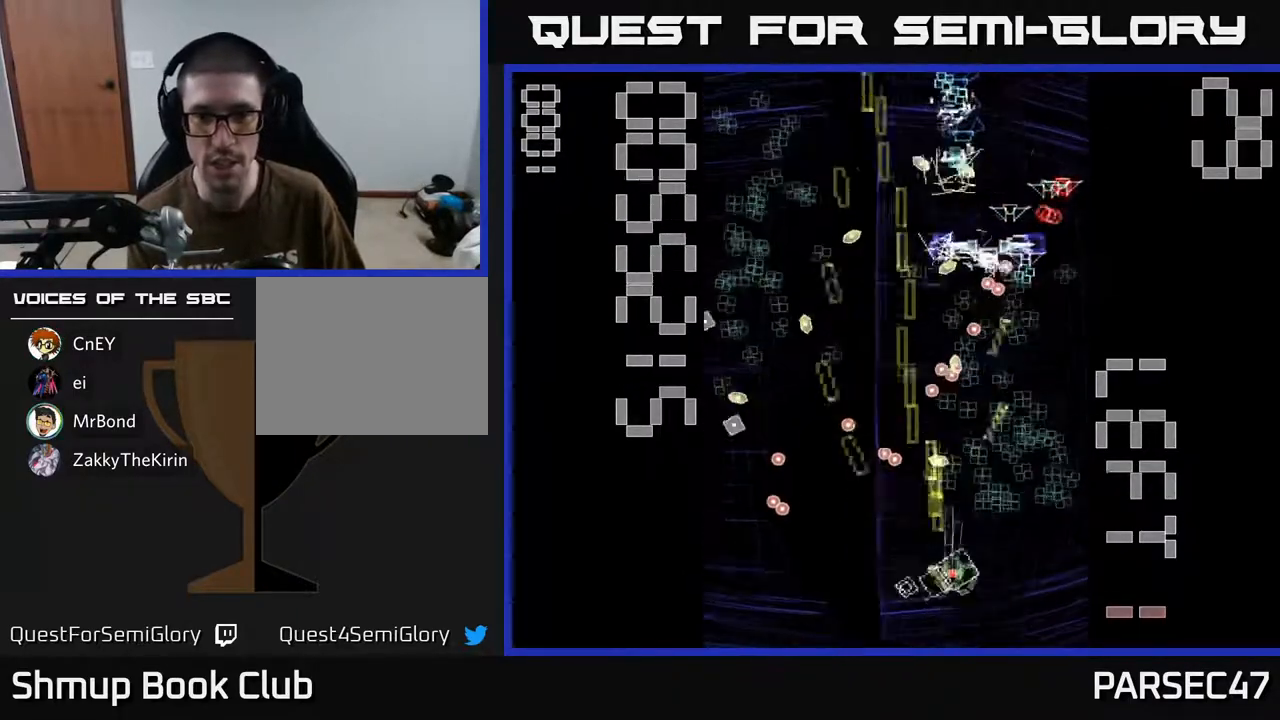
{"buttons": ["R2", "DPAD_UP"], "events": [[100, "DPAD_RIGHT", "up"], [150, "X", "up"], [167, "DPAD_LEFT", "down"], [217, "DPAD_LEFT", "up"], [217, "DPAD_UP", "up"], [250, "DPAD_RIGHT", "down"], [483, "DPAD_UP", "down"], [500, "DPAD_RIGHT", "up"]]}
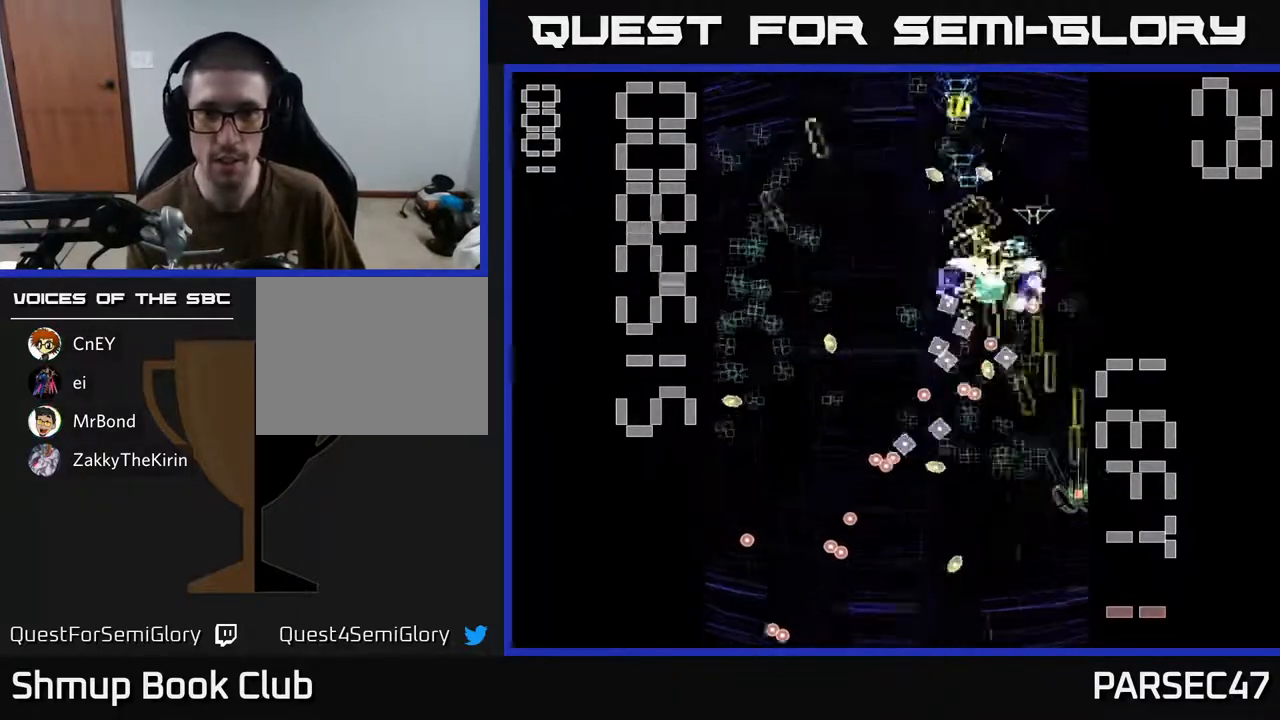
{"buttons": ["R2", "DPAD_UP", "DPAD_RIGHT"], "events": [[50, "DPAD_LEFT", "down"], [67, "DPAD_UP", "up"], [150, "DPAD_DOWN", "down"], [183, "DPAD_LEFT", "up"], [233, "DPAD_RIGHT", "down"], [333, "DPAD_DOWN", "up"], [350, "DPAD_RIGHT", "up"], [417, "DPAD_UP", "down"], [500, "DPAD_RIGHT", "down"]]}
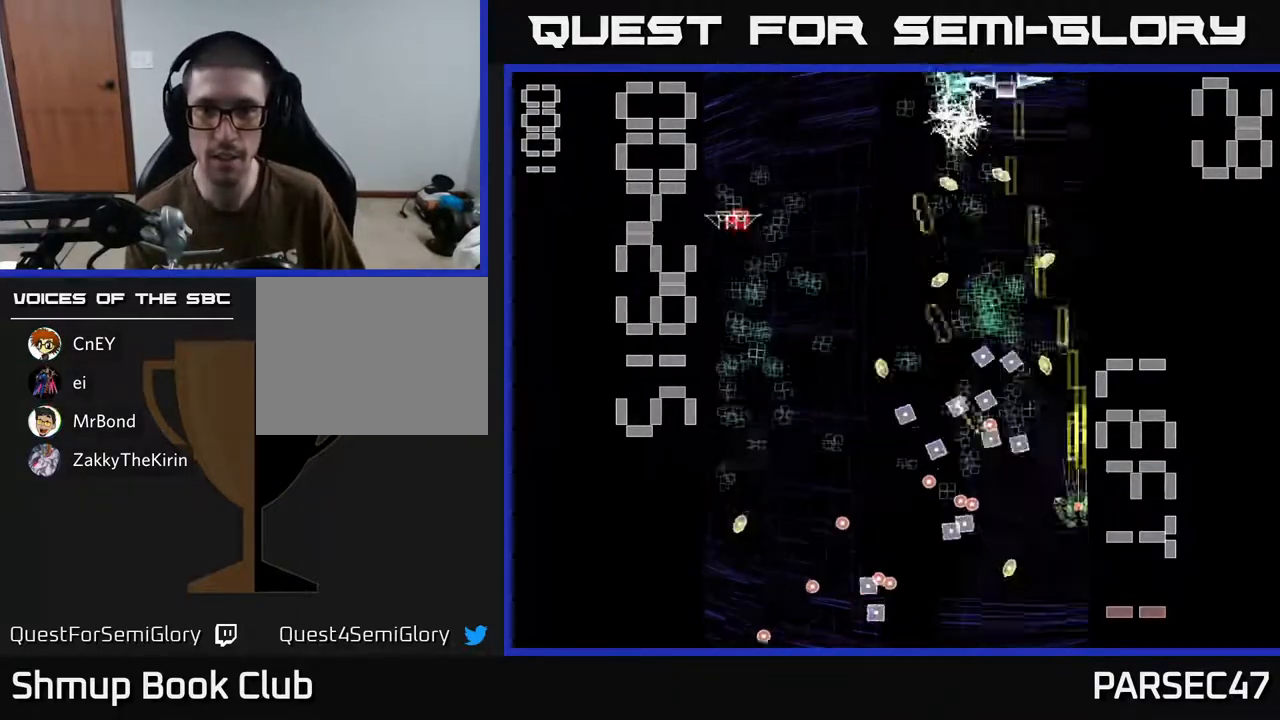
{"buttons": ["R2", "DPAD_DOWN", "DPAD_LEFT"], "events": [[150, "DPAD_RIGHT", "up"], [367, "DPAD_LEFT", "down"], [383, "DPAD_UP", "up"], [450, "DPAD_DOWN", "down"]]}
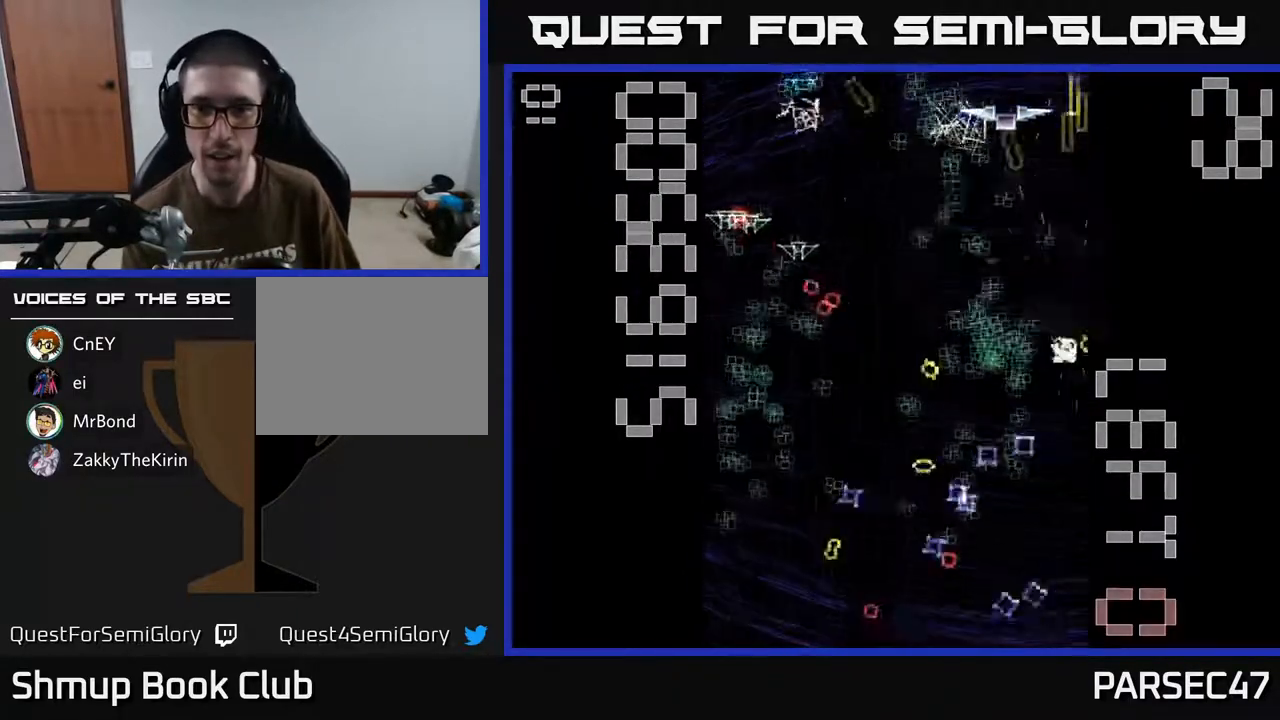
{"buttons": ["X", "R2"], "events": [[17, "DPAD_DOWN", "up"], [17, "DPAD_LEFT", "up"], [50, "DPAD_UP", "down"], [150, "DPAD_LEFT", "down"], [150, "DPAD_UP", "up"], [250, "DPAD_DOWN", "down"], [250, "X", "down"], [267, "DPAD_LEFT", "up"], [450, "DPAD_DOWN", "up"]]}
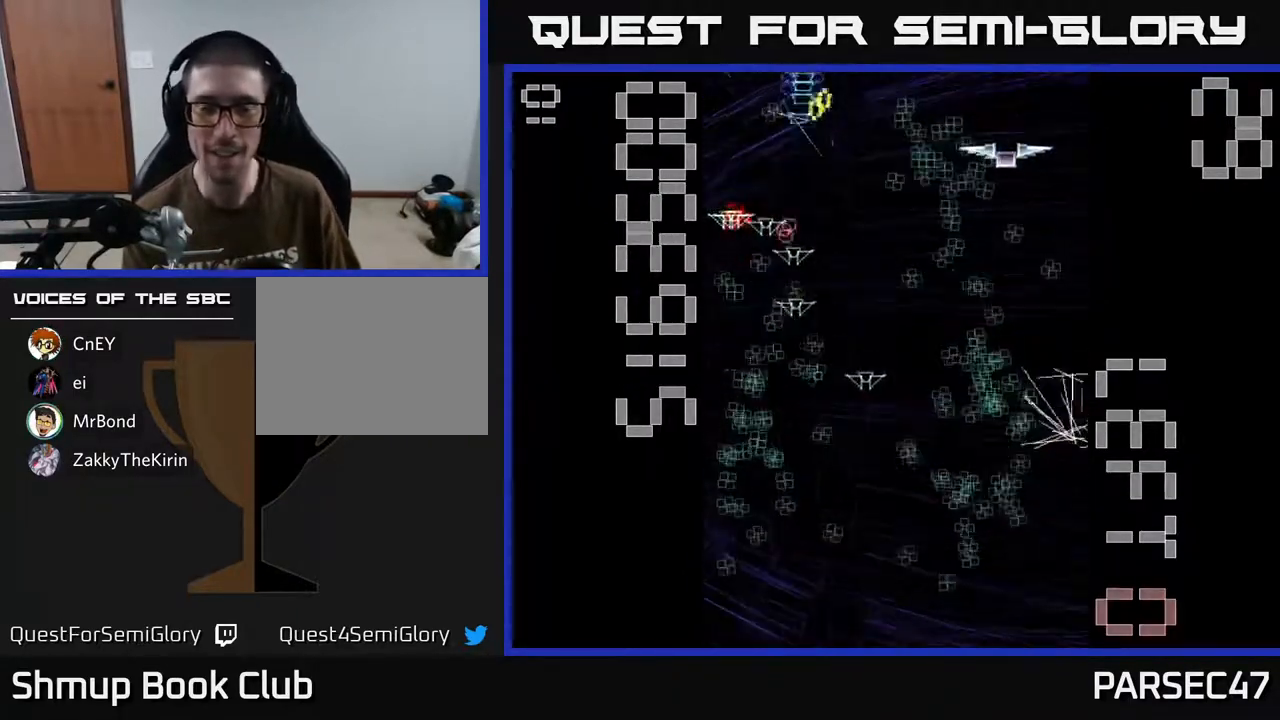
{"buttons": ["R2", "DPAD_RIGHT"], "events": [[267, "X", "up"], [333, "DPAD_DOWN", "down"], [467, "DPAD_RIGHT", "down"], [483, "DPAD_DOWN", "up"]]}
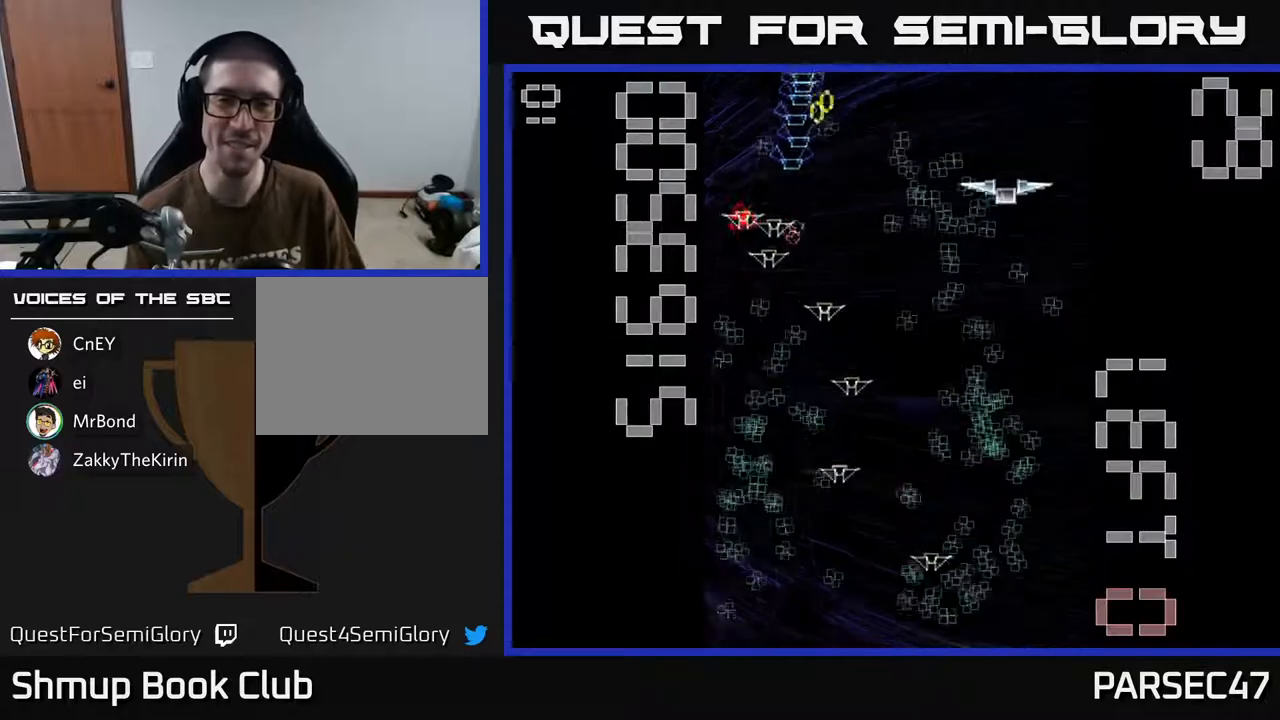
{"buttons": ["X", "R2", "DPAD_UP", "DPAD_RIGHT"], "events": [[133, "DPAD_RIGHT", "up"], [167, "DPAD_UP", "down"], [467, "X", "down"], [500, "DPAD_RIGHT", "down"]]}
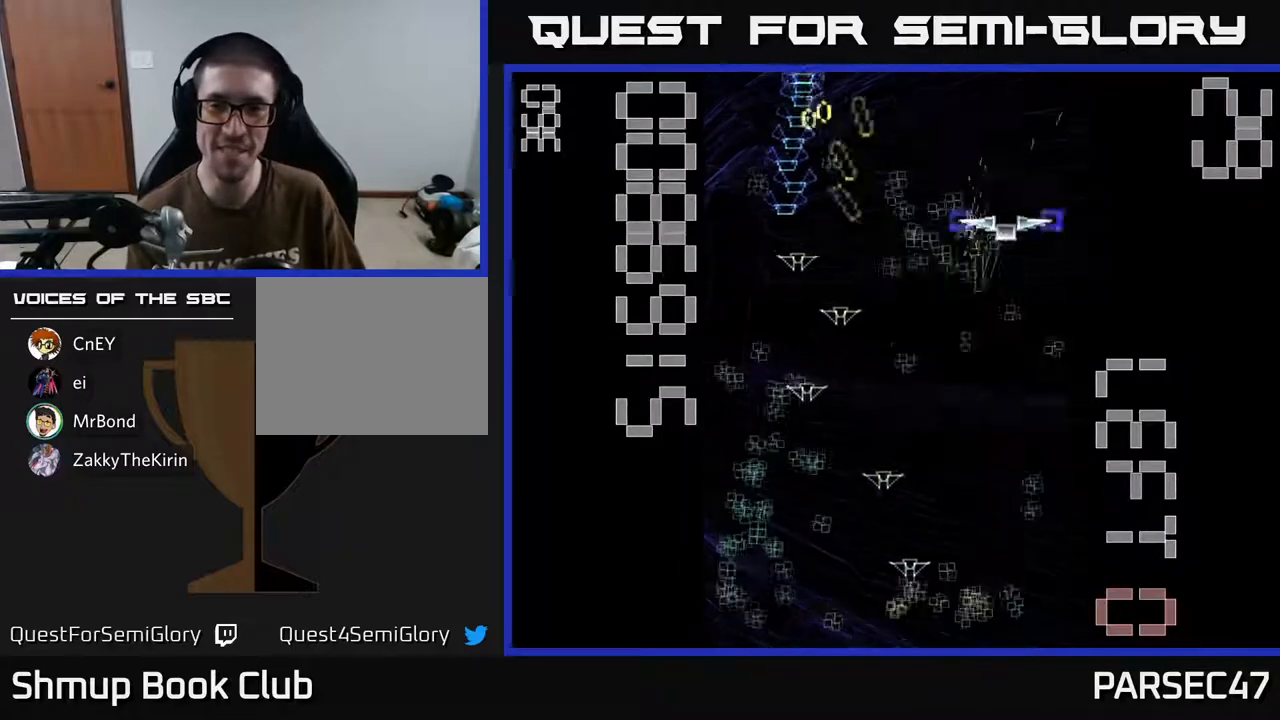
{"buttons": ["X", "R2", "DPAD_LEFT"], "events": [[33, "DPAD_RIGHT", "up"], [250, "DPAD_LEFT", "down"], [300, "DPAD_UP", "up"]]}
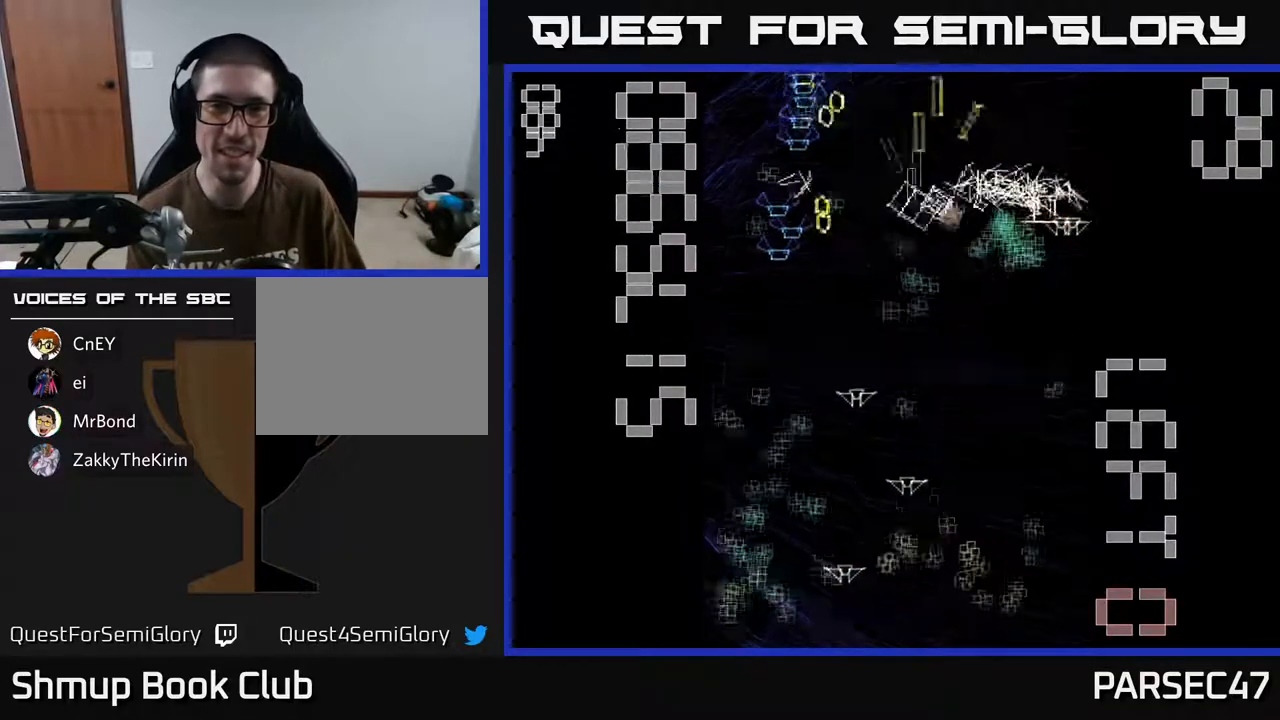
{"buttons": ["R2", "DPAD_DOWN"], "events": [[133, "DPAD_DOWN", "down"], [250, "DPAD_DOWN", "up"], [267, "X", "up"], [367, "DPAD_DOWN", "down"], [450, "DPAD_LEFT", "up"]]}
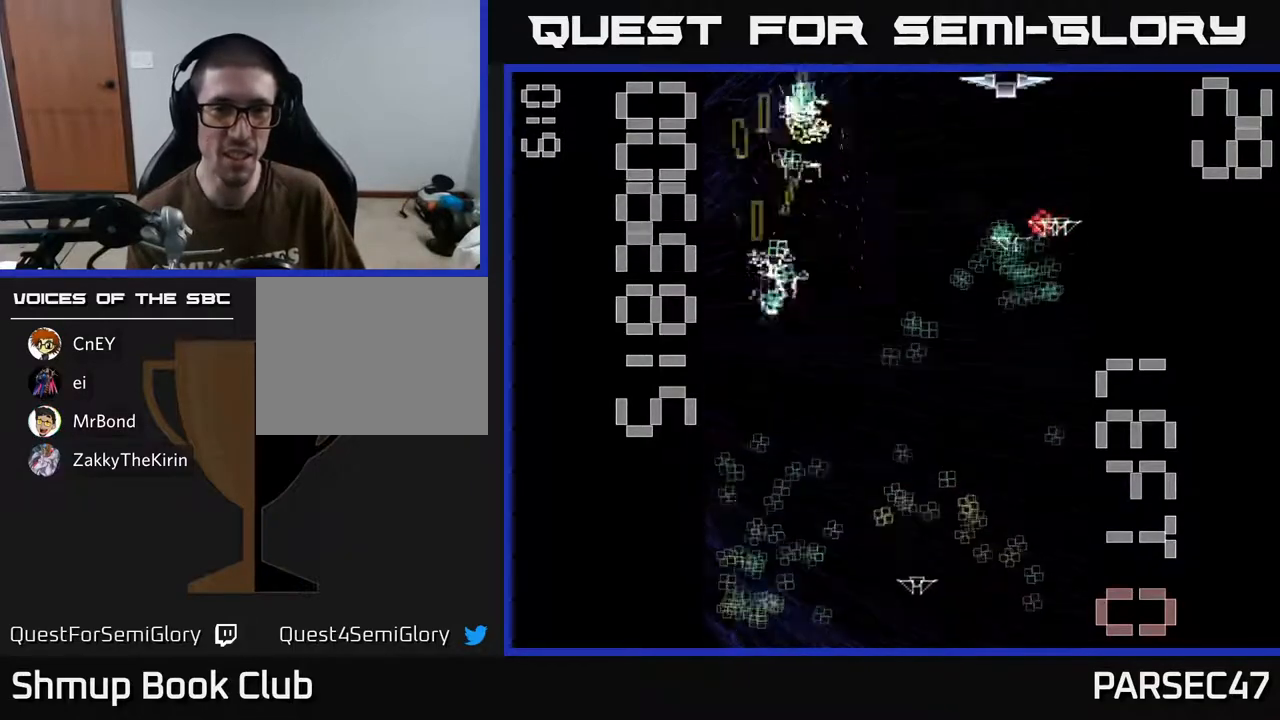
{"buttons": ["R2", "DPAD_RIGHT"], "events": [[433, "DPAD_DOWN", "up"], [433, "DPAD_RIGHT", "down"]]}
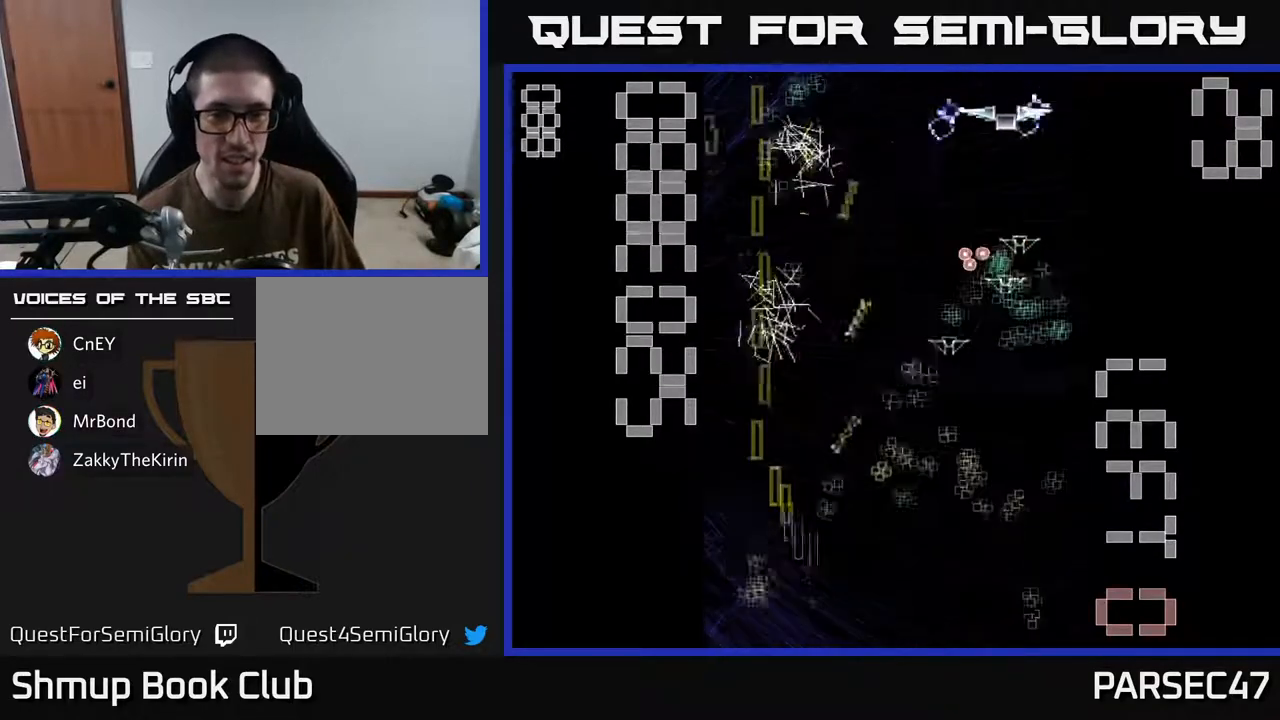
{"buttons": ["R2", "DPAD_UP", "DPAD_RIGHT"], "events": [[17, "DPAD_UP", "down"], [50, "DPAD_RIGHT", "up"], [183, "DPAD_RIGHT", "down"], [367, "DPAD_UP", "up"], [483, "DPAD_UP", "down"]]}
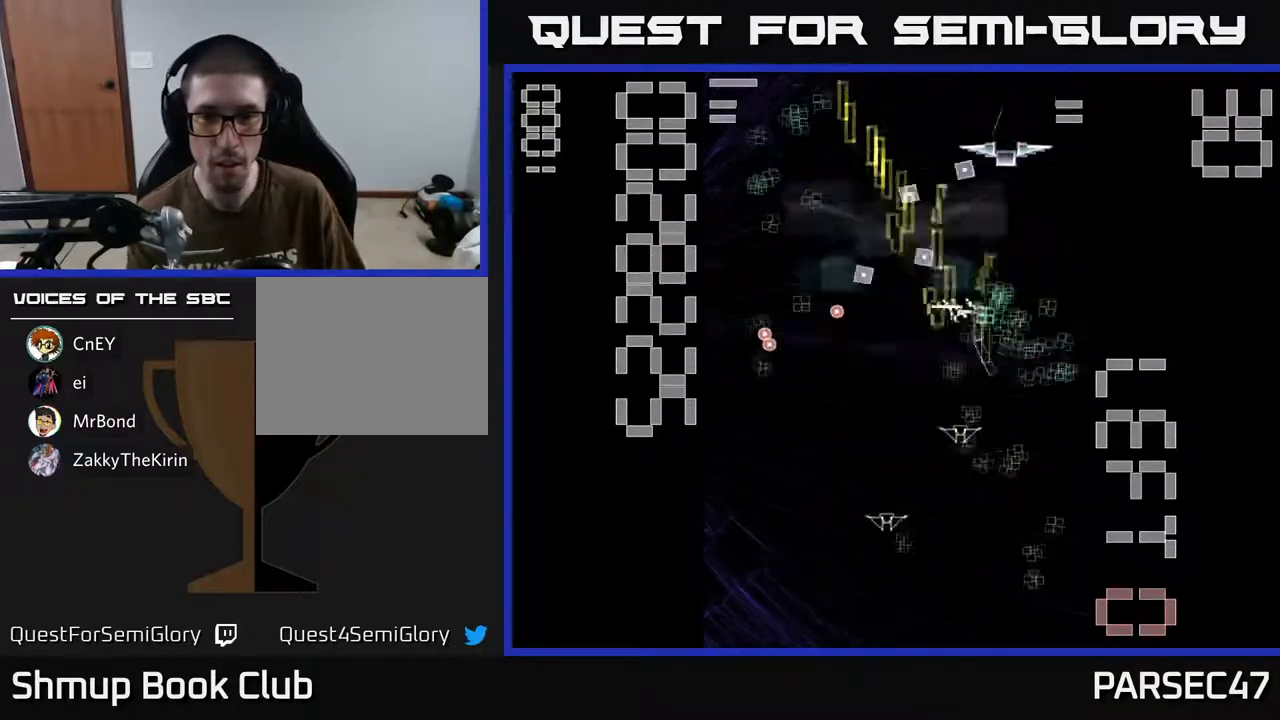
{"buttons": ["R2", "DPAD_DOWN", "DPAD_LEFT"], "events": [[100, "DPAD_UP", "up"], [117, "DPAD_RIGHT", "up"], [150, "DPAD_LEFT", "down"], [217, "DPAD_DOWN", "down"], [283, "DPAD_LEFT", "up"], [450, "DPAD_LEFT", "down"]]}
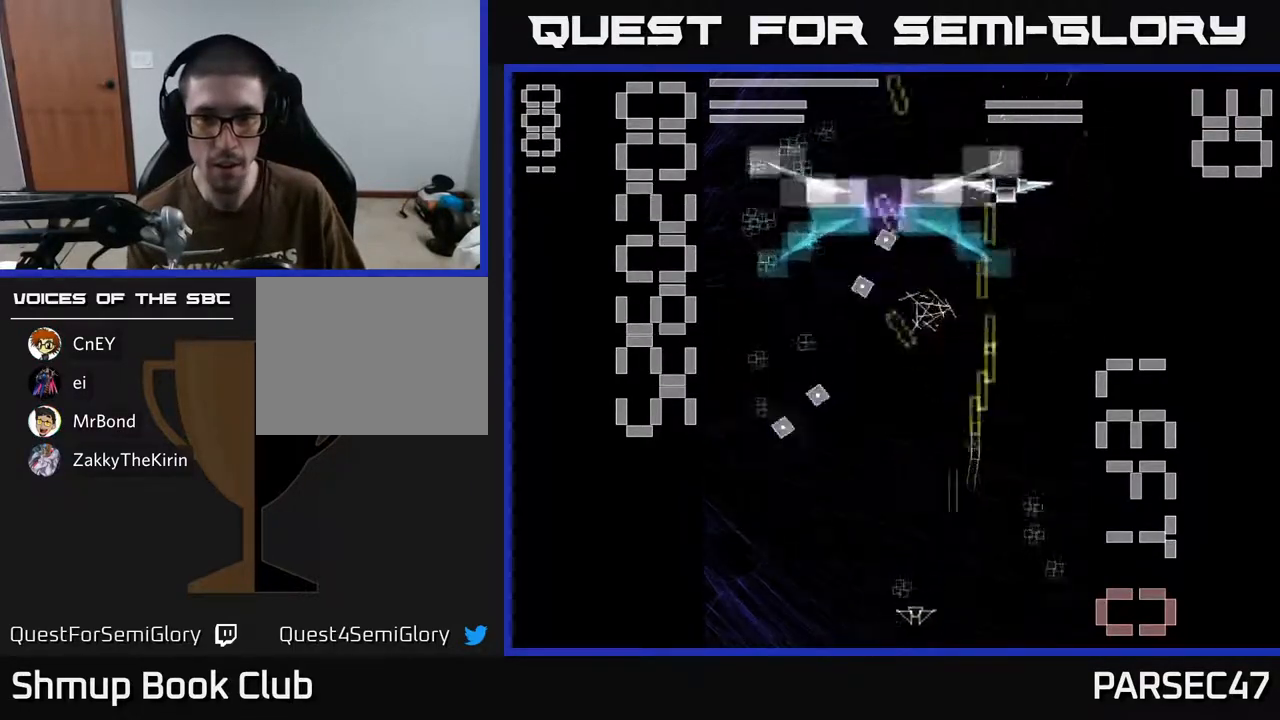
{"buttons": ["X", "R2", "DPAD_UP"], "events": [[150, "DPAD_LEFT", "up"], [183, "DPAD_RIGHT", "down"], [183, "X", "down"], [200, "DPAD_DOWN", "up"], [483, "DPAD_RIGHT", "up"], [483, "DPAD_UP", "down"]]}